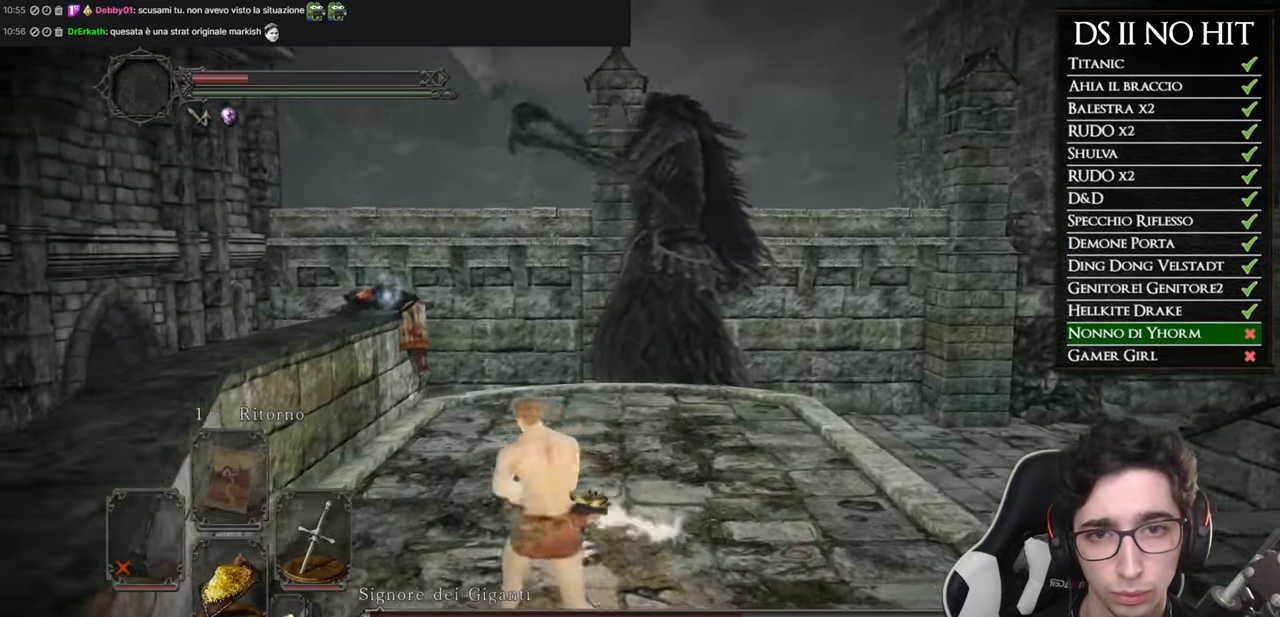
Gameplay with a controller (Xbox layout); each line is a JSON object with the inputs held at the frame after it. "button_events" lists button changes between this image and that frame as [ms after this image, input, new state], when the widget could be followed in between (sticks are given only as held states). This document gives stick clicks only as held states, not as events.
{"buttons": [], "left_stick": "up", "right_stick": "center", "button_events": []}
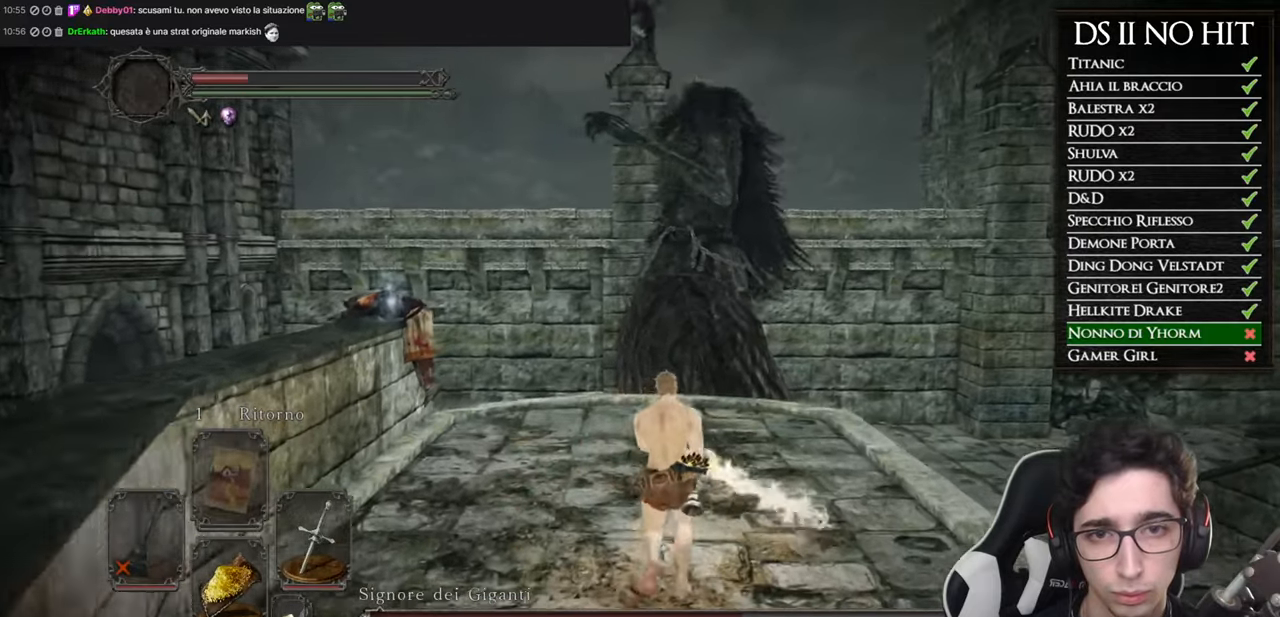
{"buttons": [], "left_stick": "up-left", "right_stick": "center", "button_events": [[83, "B", "down"], [250, "B", "up"]]}
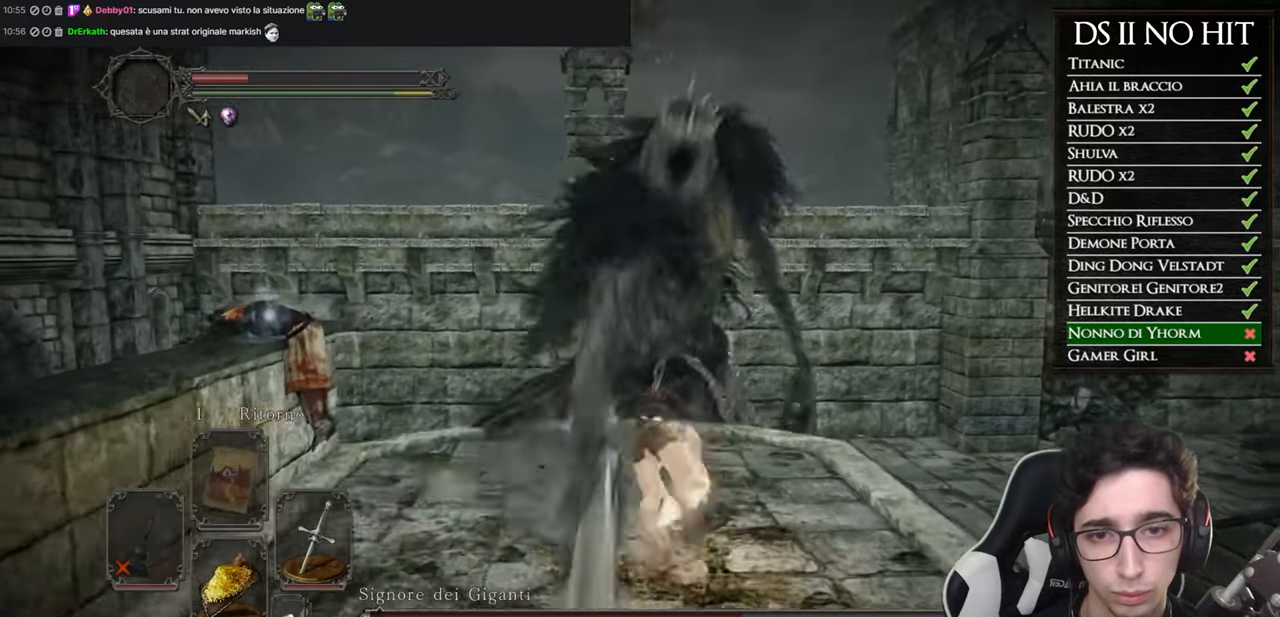
{"buttons": ["R1"], "left_stick": "left", "right_stick": "center", "button_events": [[317, "R1", "down"], [434, "R1", "up"], [501, "R1", "down"]]}
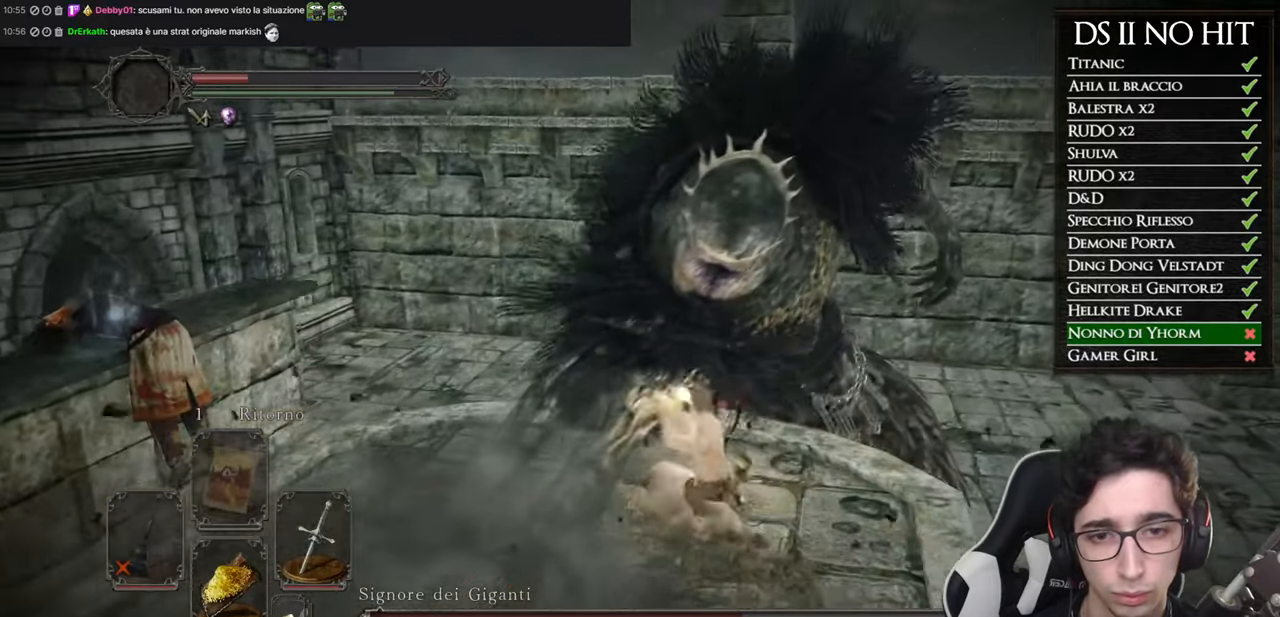
{"buttons": ["R1"], "left_stick": "up", "right_stick": "center", "button_events": [[100, "R1", "up"], [166, "R1", "down"], [250, "R1", "up"], [333, "R1", "down"], [417, "R1", "up"], [483, "R1", "down"]]}
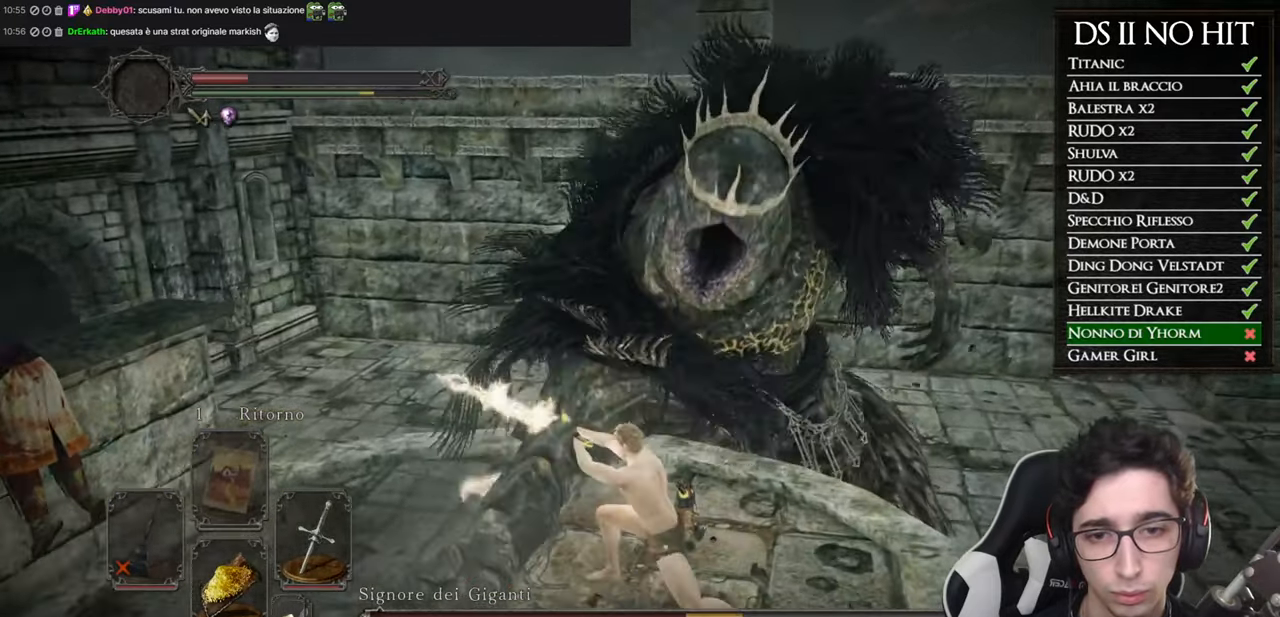
{"buttons": [], "left_stick": "up", "right_stick": "center", "button_events": [[83, "R1", "up"]]}
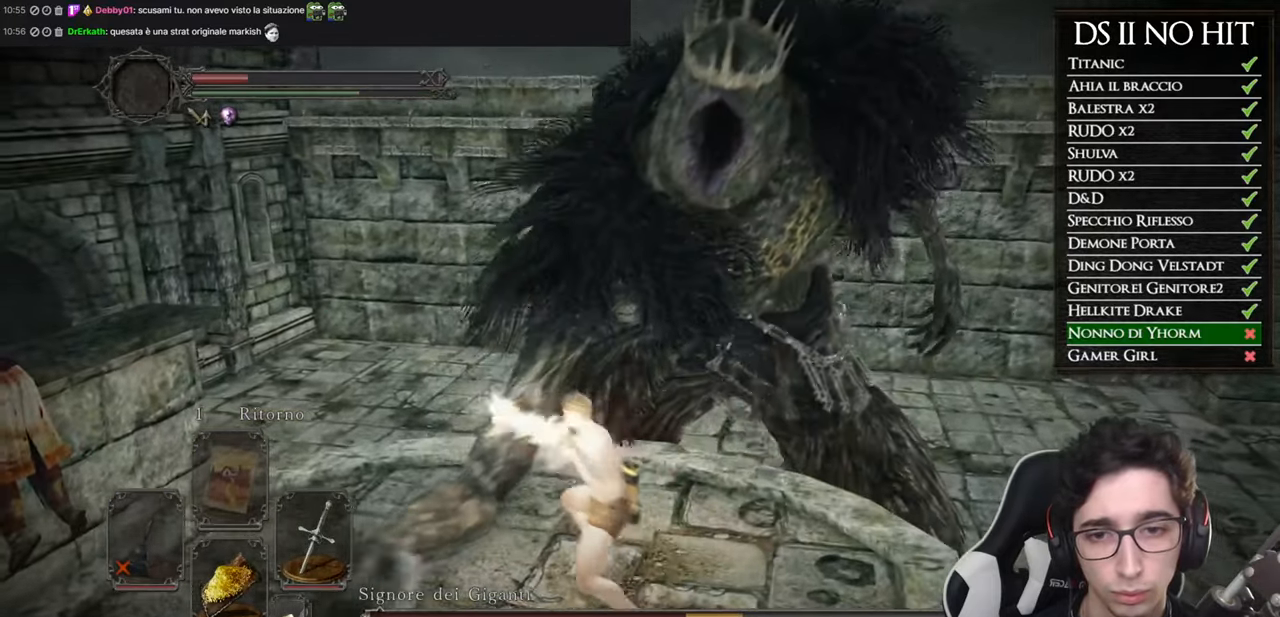
{"buttons": [], "left_stick": "center", "right_stick": "up-right", "button_events": []}
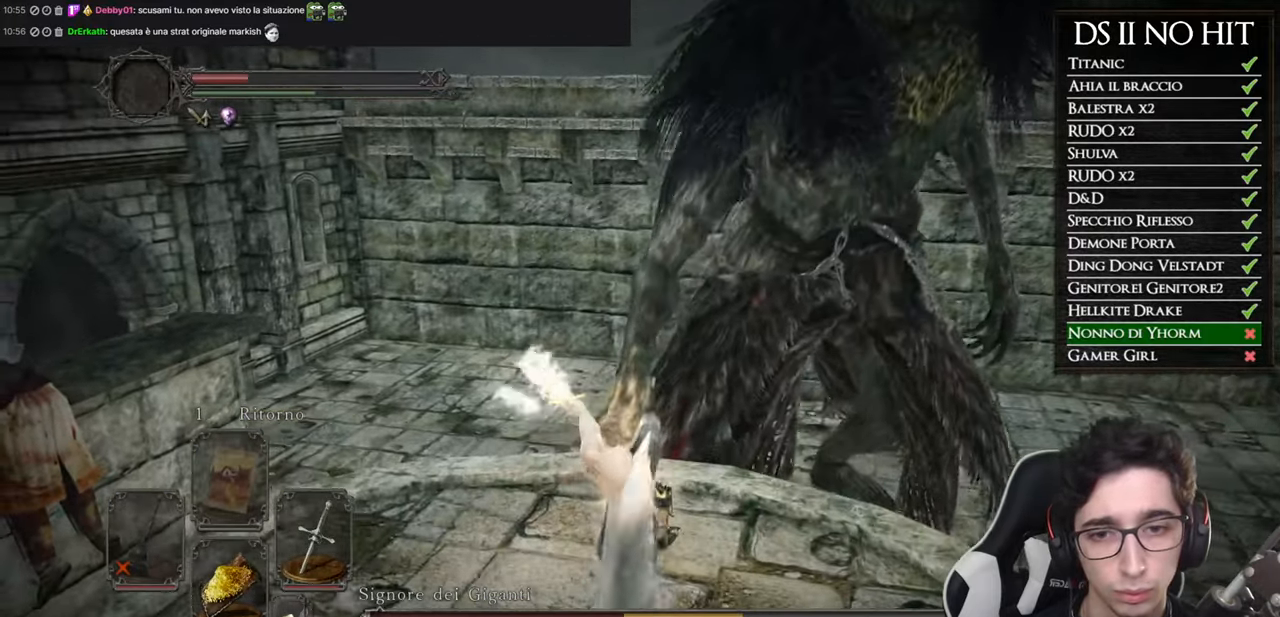
{"buttons": [], "left_stick": "down", "right_stick": "right", "button_events": []}
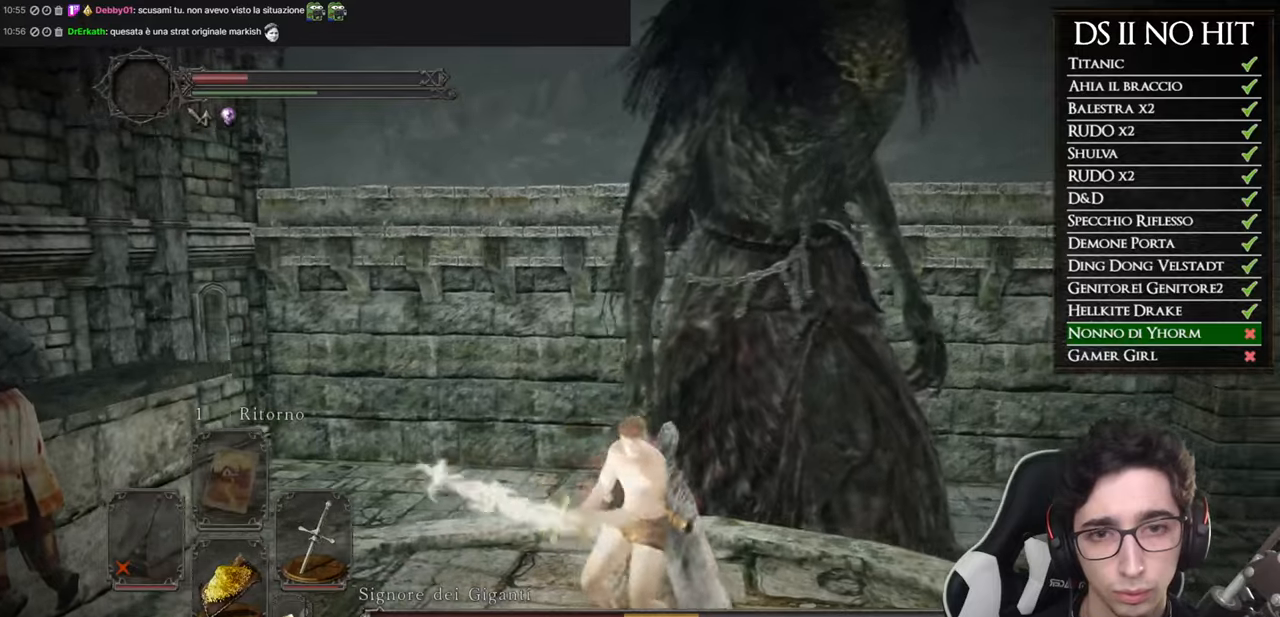
{"buttons": [], "left_stick": "down", "right_stick": "center", "button_events": []}
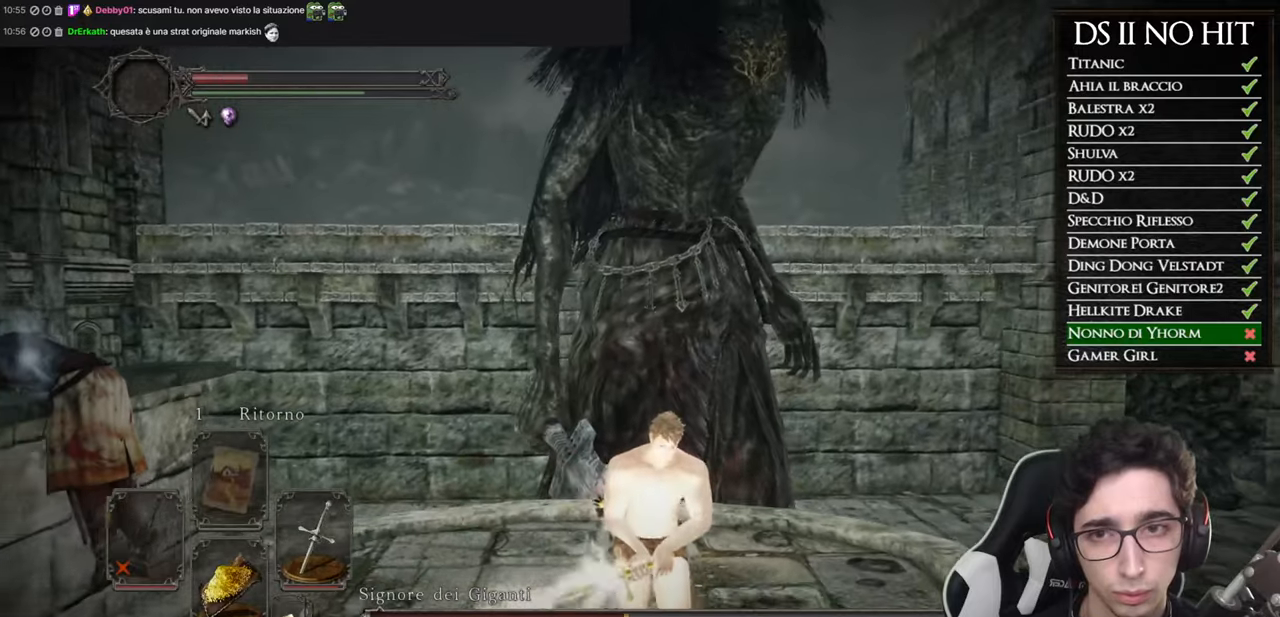
{"buttons": [], "left_stick": "down", "right_stick": "center", "button_events": []}
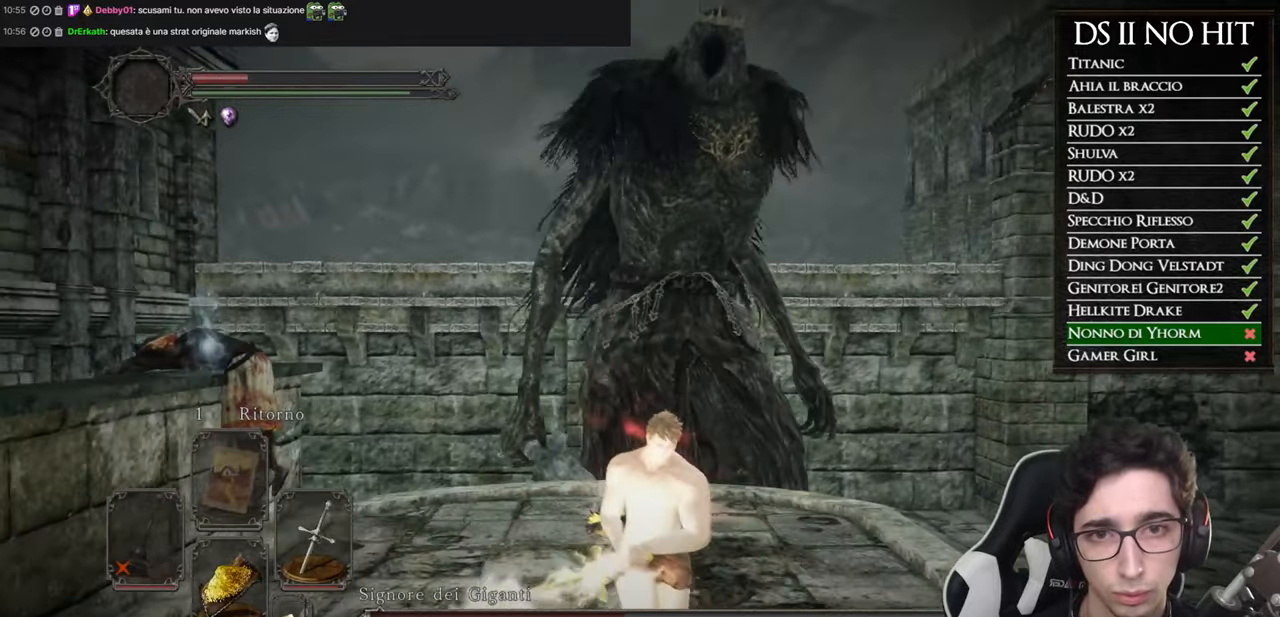
{"buttons": [], "left_stick": "down-left", "right_stick": "center", "button_events": []}
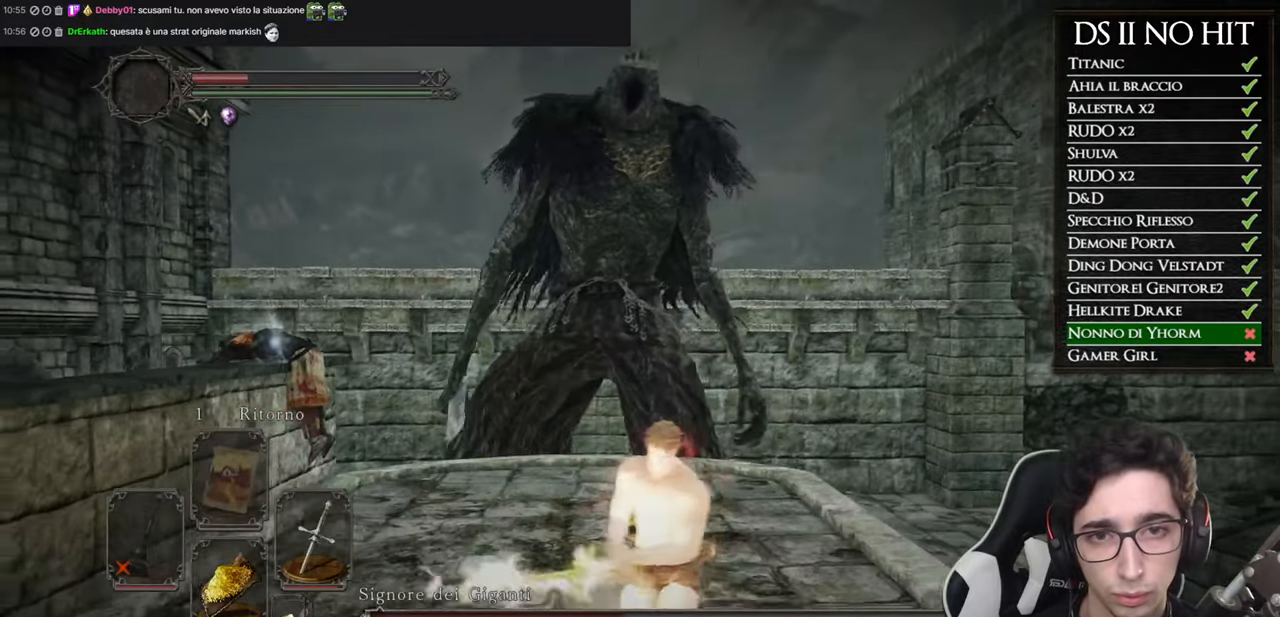
{"buttons": [], "left_stick": "up-right", "right_stick": "center", "button_events": []}
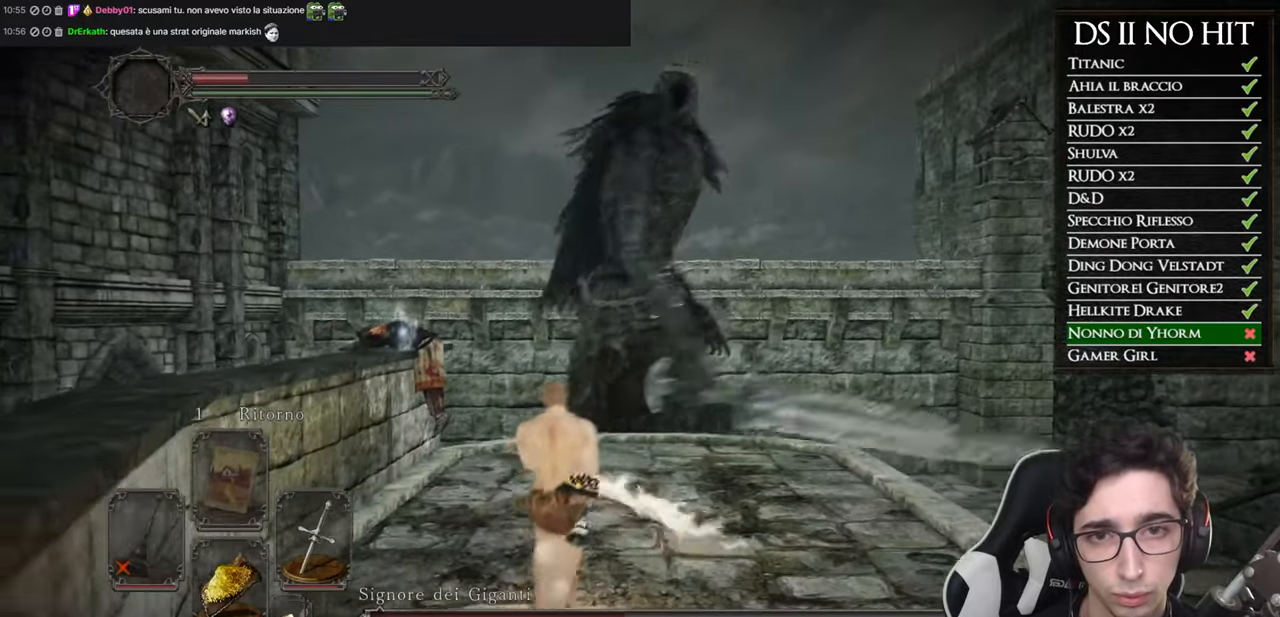
{"buttons": [], "left_stick": "down", "right_stick": "center", "button_events": []}
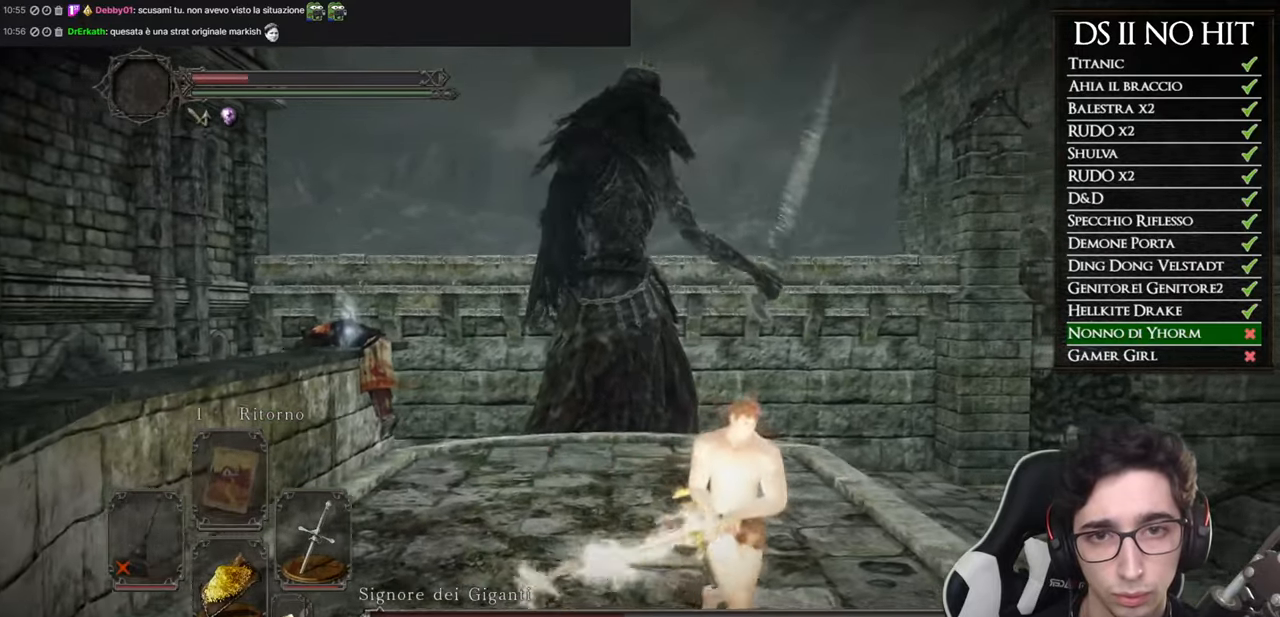
{"buttons": [], "left_stick": "up-left", "right_stick": "center", "button_events": []}
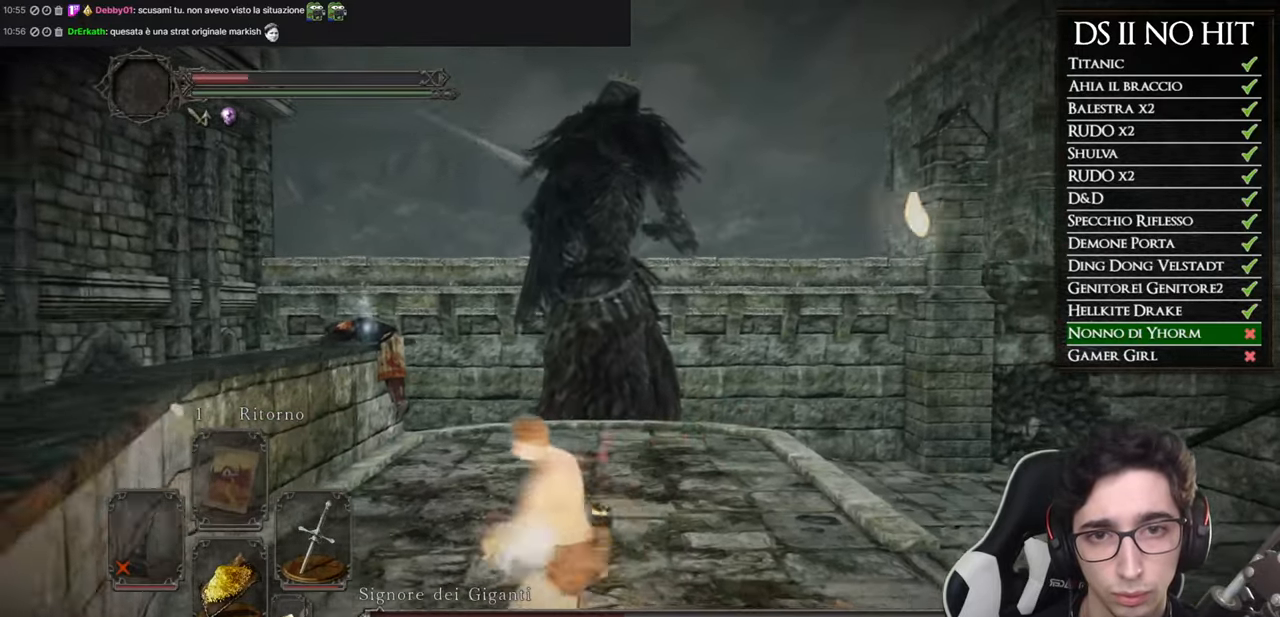
{"buttons": [], "left_stick": "up-right", "right_stick": "center", "button_events": [[300, "B", "down"], [417, "B", "up"]]}
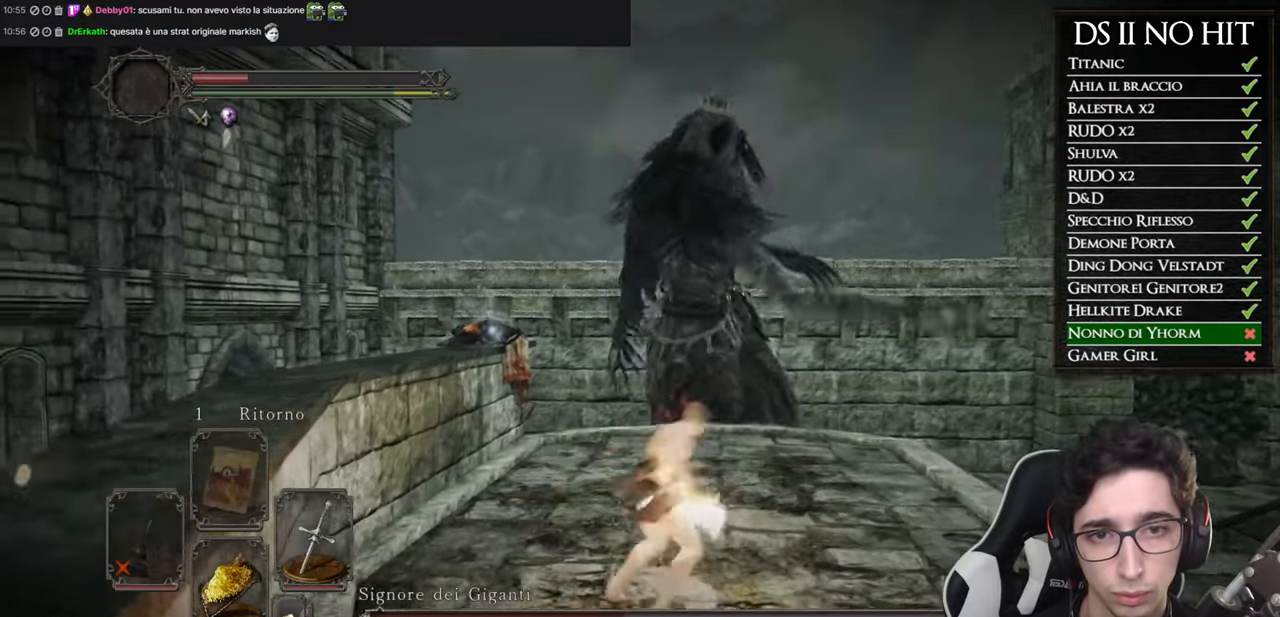
{"buttons": [], "left_stick": "down-left", "right_stick": "center", "button_events": []}
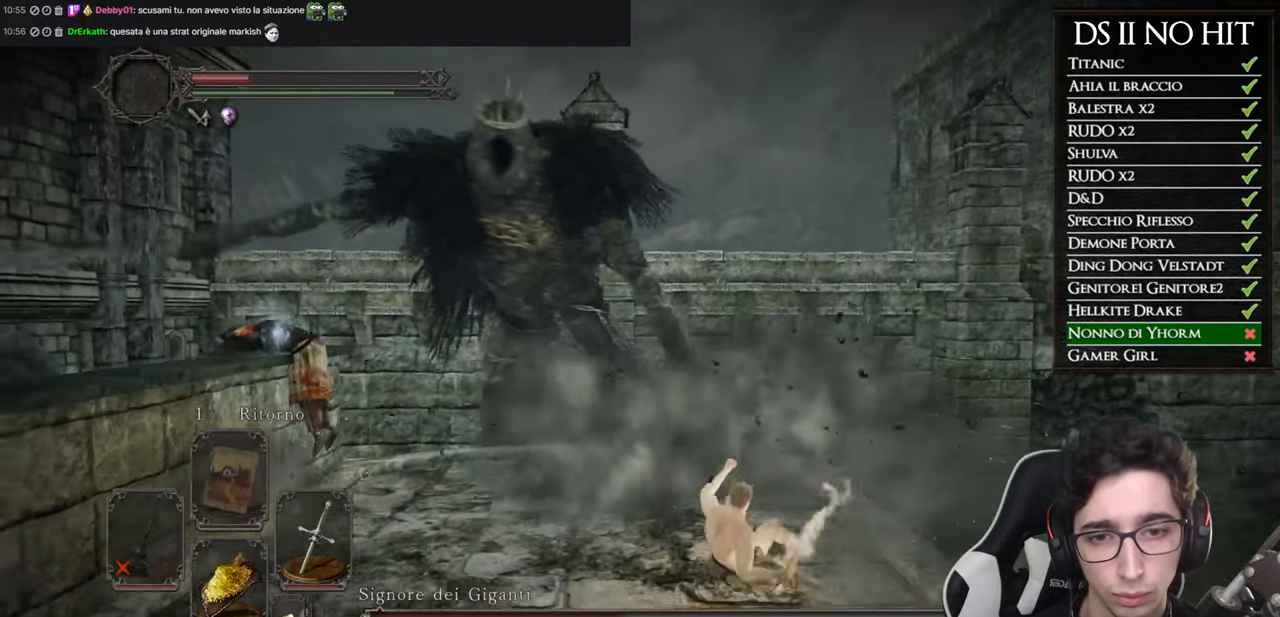
{"buttons": [], "left_stick": "down", "right_stick": "center", "button_events": []}
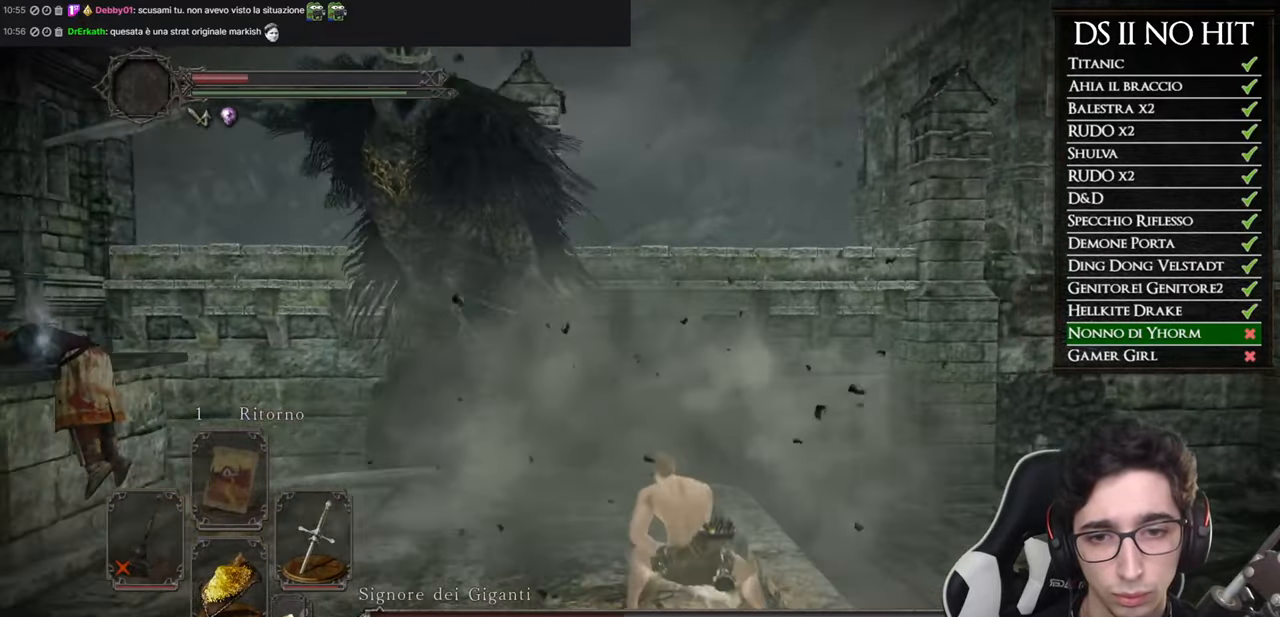
{"buttons": [], "left_stick": "down", "right_stick": "center", "button_events": []}
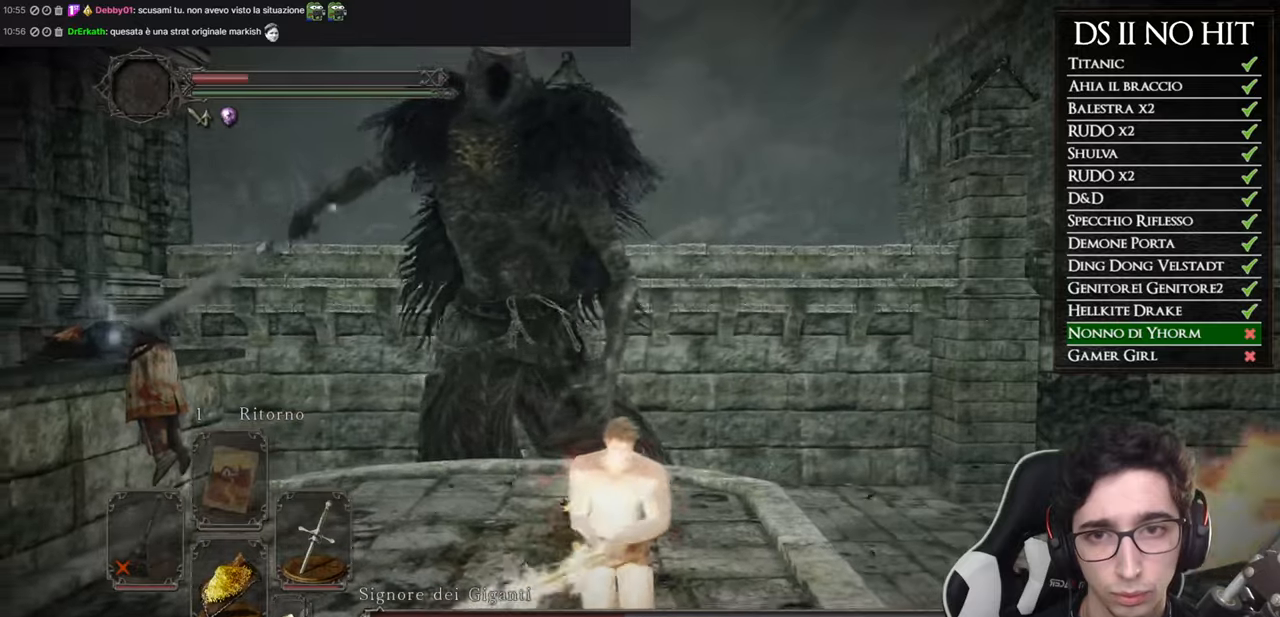
{"buttons": [], "left_stick": "left", "right_stick": "center", "button_events": []}
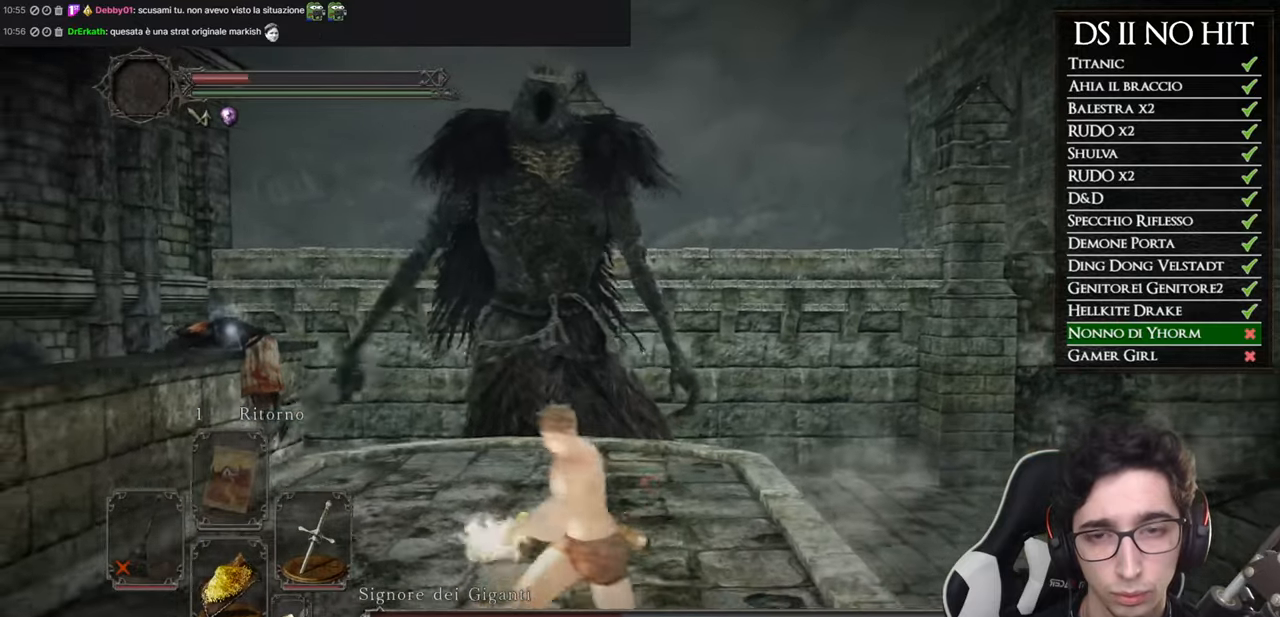
{"buttons": [], "left_stick": "right", "right_stick": "center", "button_events": []}
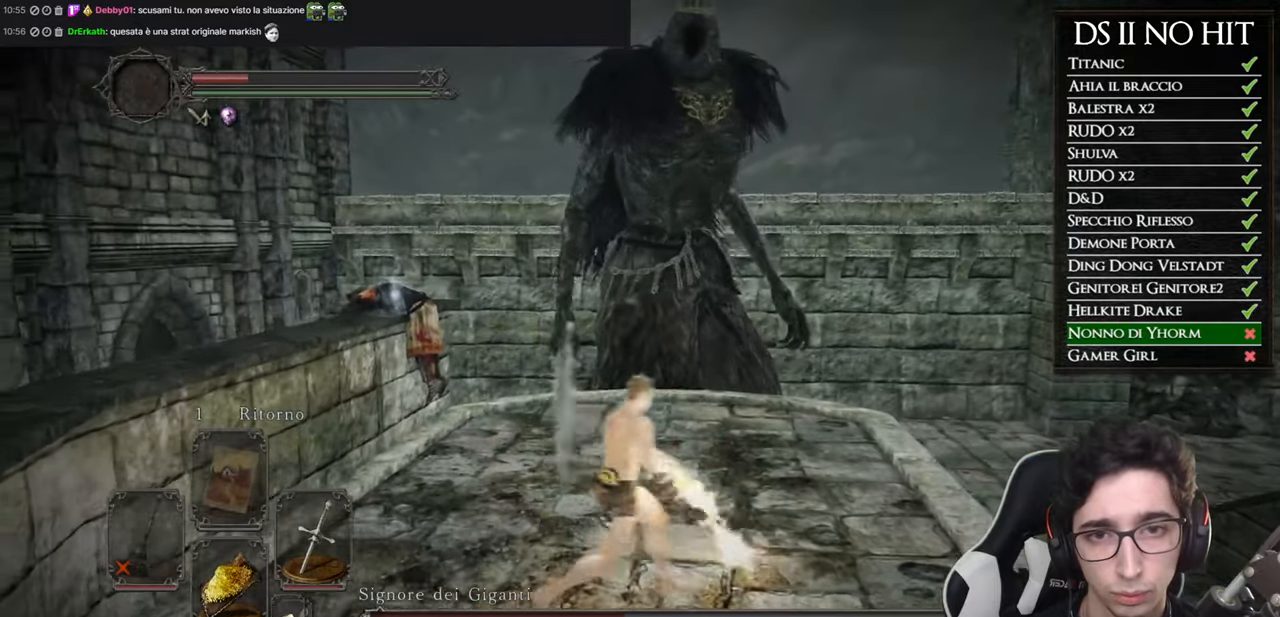
{"buttons": [], "left_stick": "down-left", "right_stick": "center", "button_events": []}
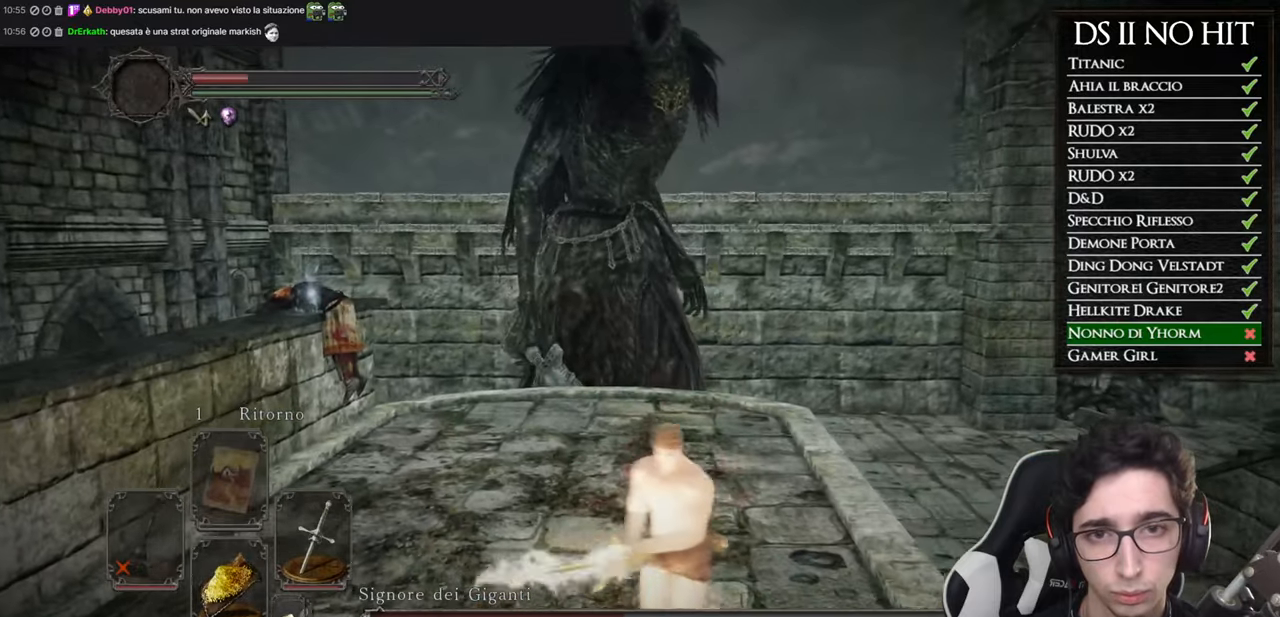
{"buttons": [], "left_stick": "up-right", "right_stick": "center", "button_events": []}
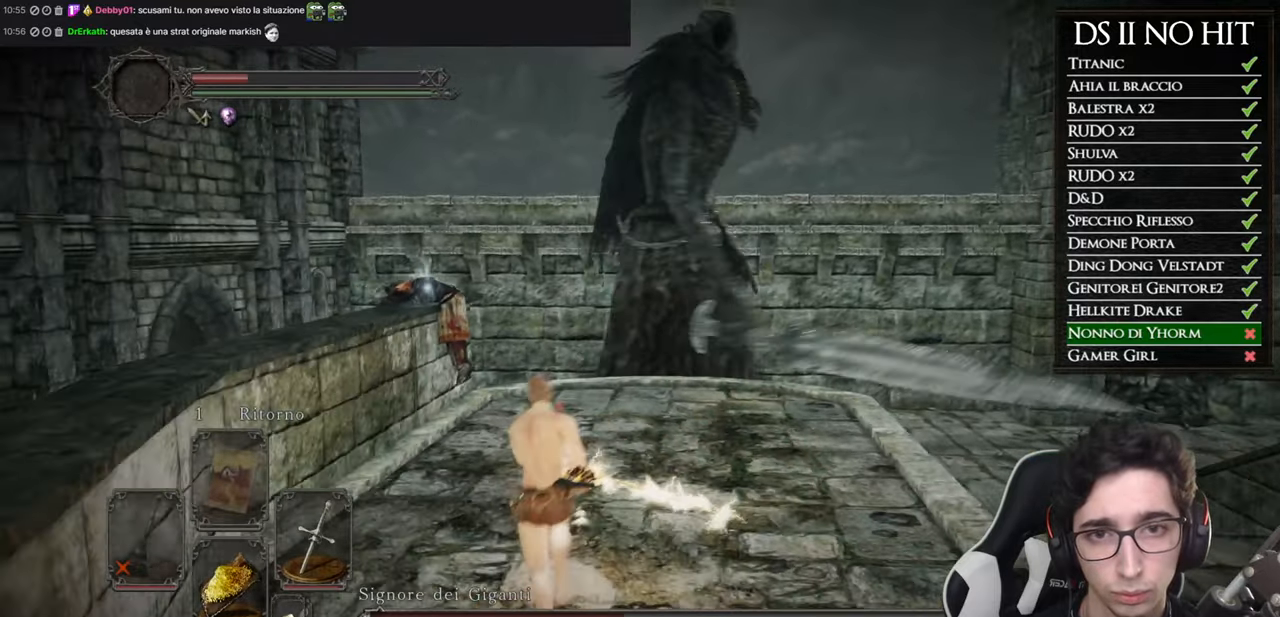
{"buttons": [], "left_stick": "down", "right_stick": "center", "button_events": []}
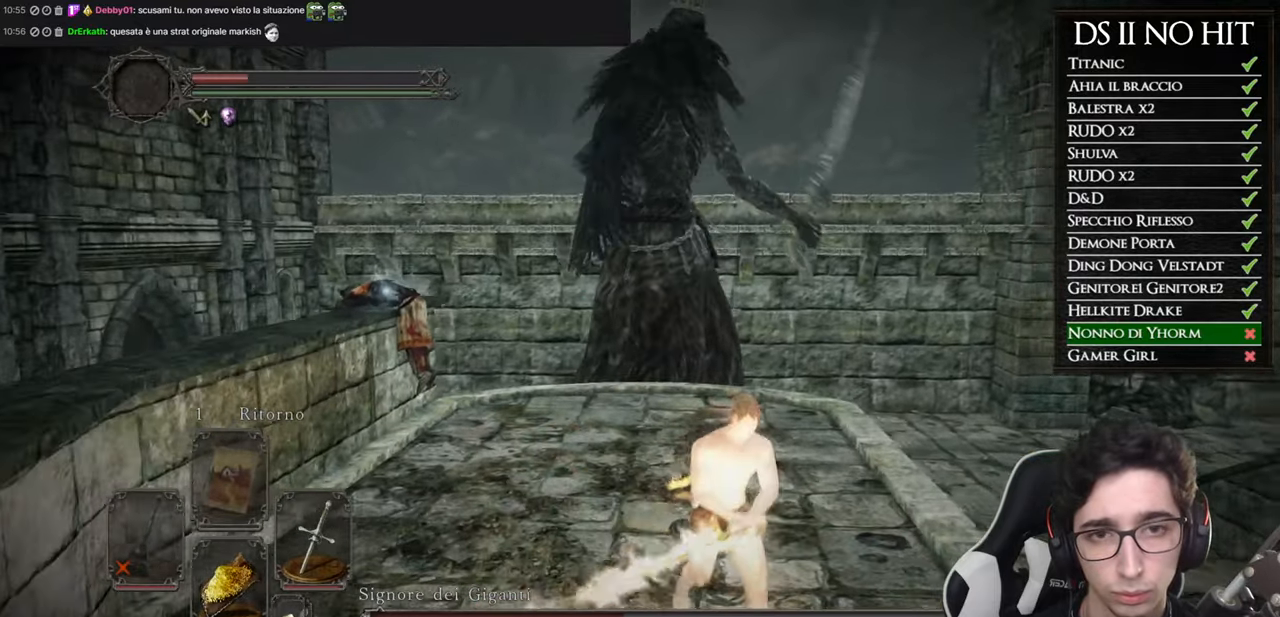
{"buttons": [], "left_stick": "up", "right_stick": "center", "button_events": []}
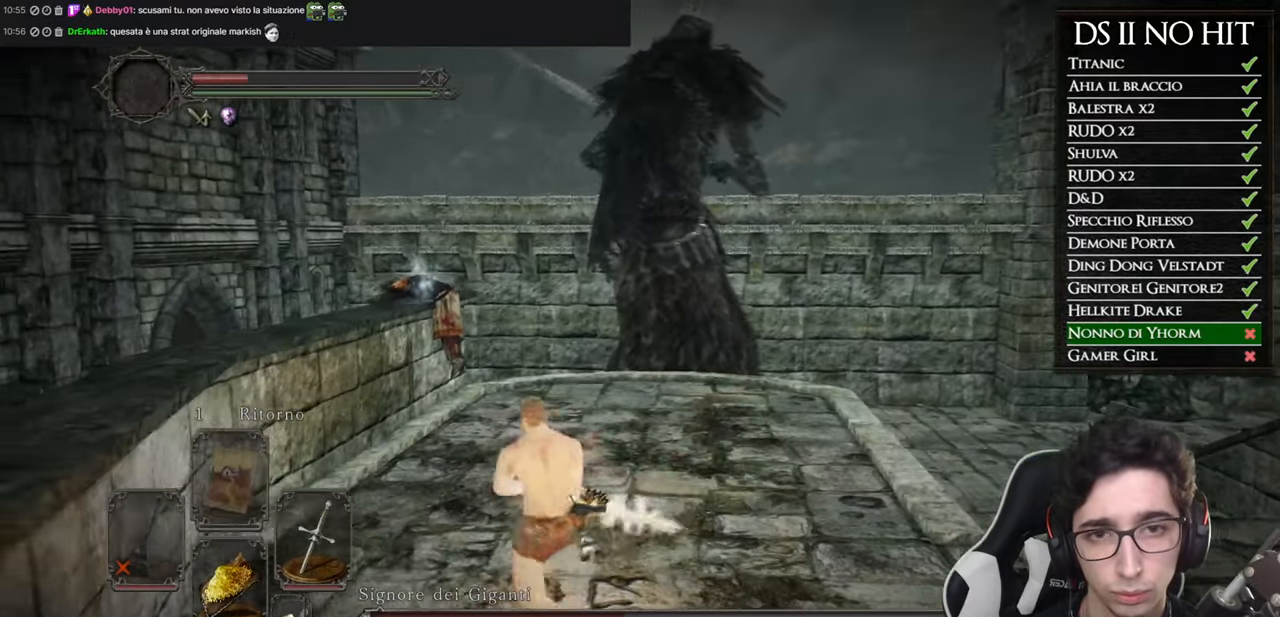
{"buttons": [], "left_stick": "up-right", "right_stick": "center", "button_events": [[184, "B", "down"], [334, "B", "up"]]}
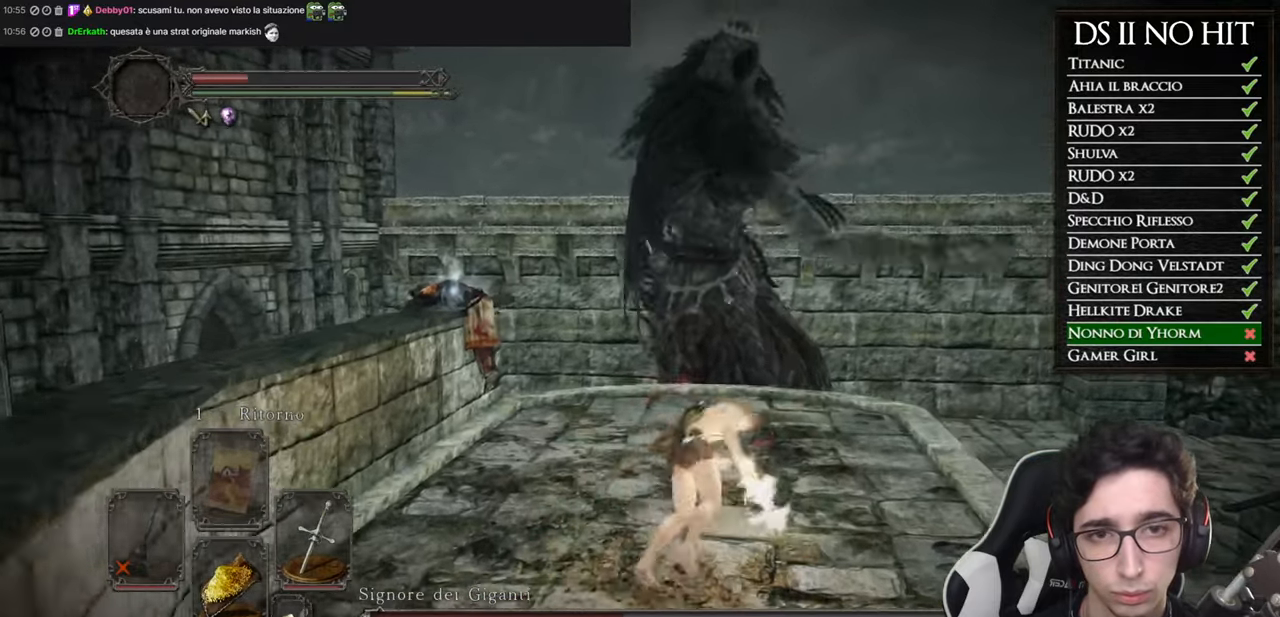
{"buttons": [], "left_stick": "down-left", "right_stick": "left", "button_events": []}
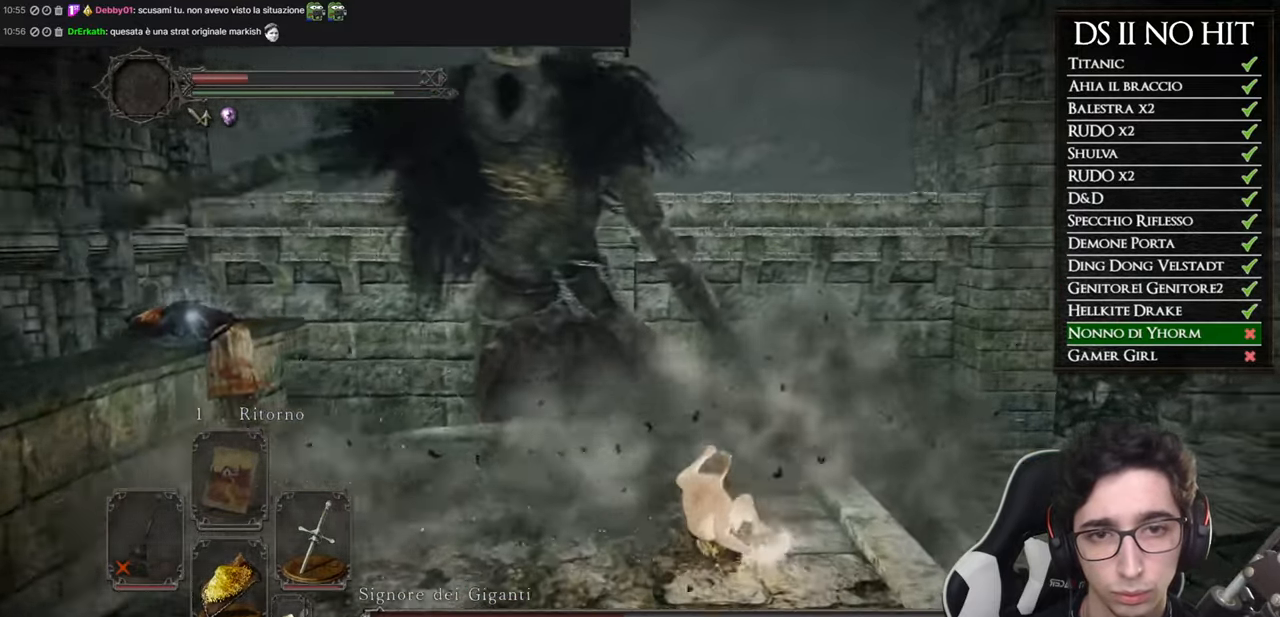
{"buttons": [], "left_stick": "down", "right_stick": "center", "button_events": []}
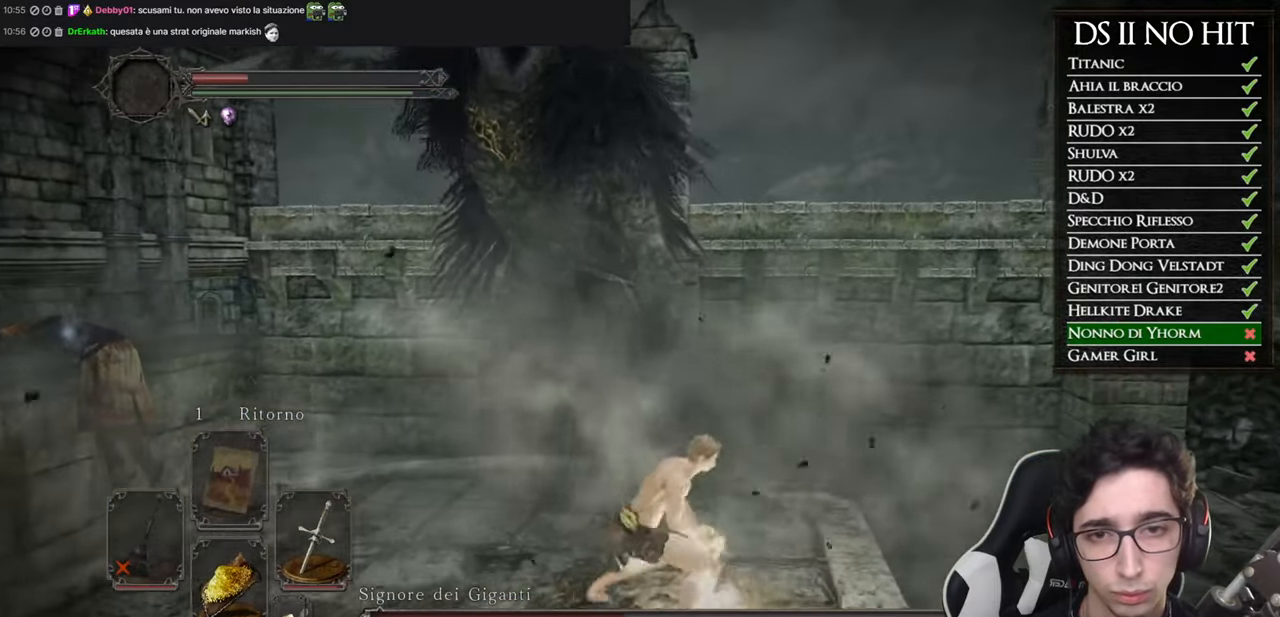
{"buttons": [], "left_stick": "down", "right_stick": "center", "button_events": []}
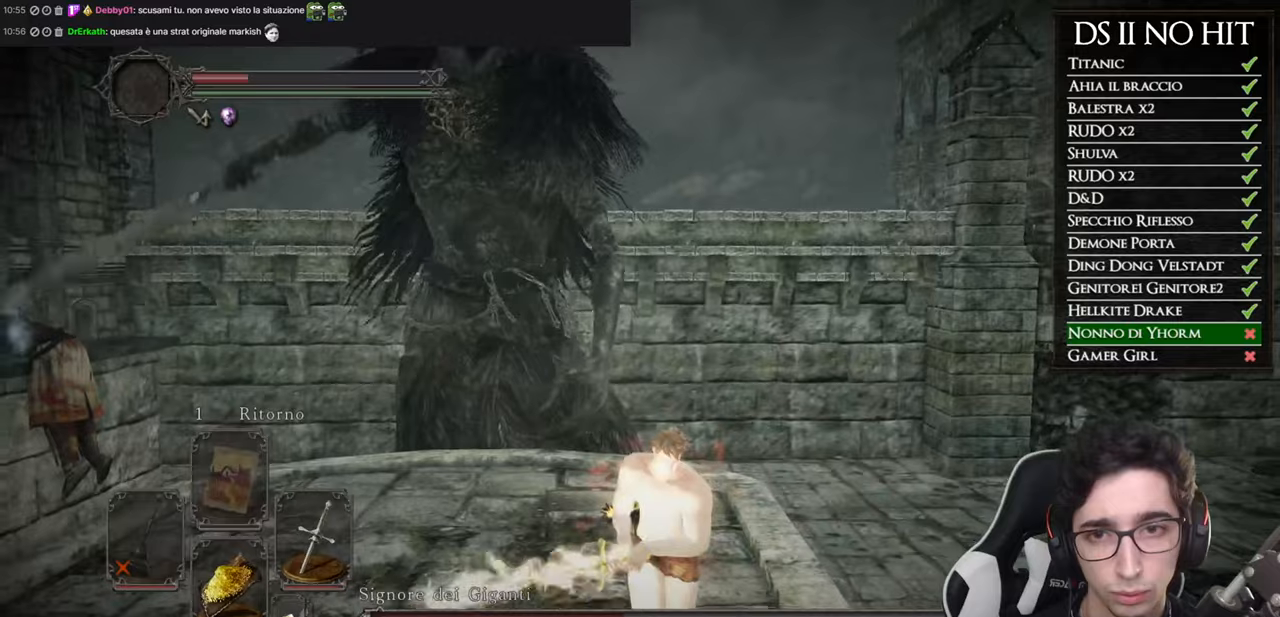
{"buttons": [], "left_stick": "down-left", "right_stick": "center", "button_events": []}
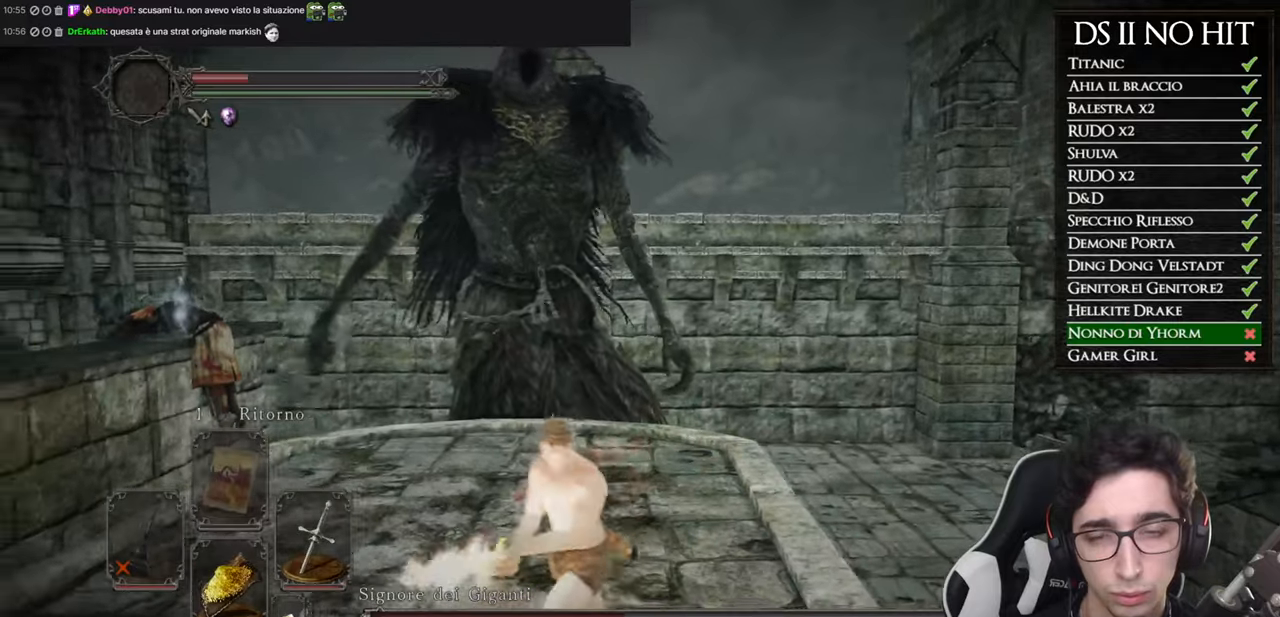
{"buttons": [], "left_stick": "up-right", "right_stick": "center", "button_events": []}